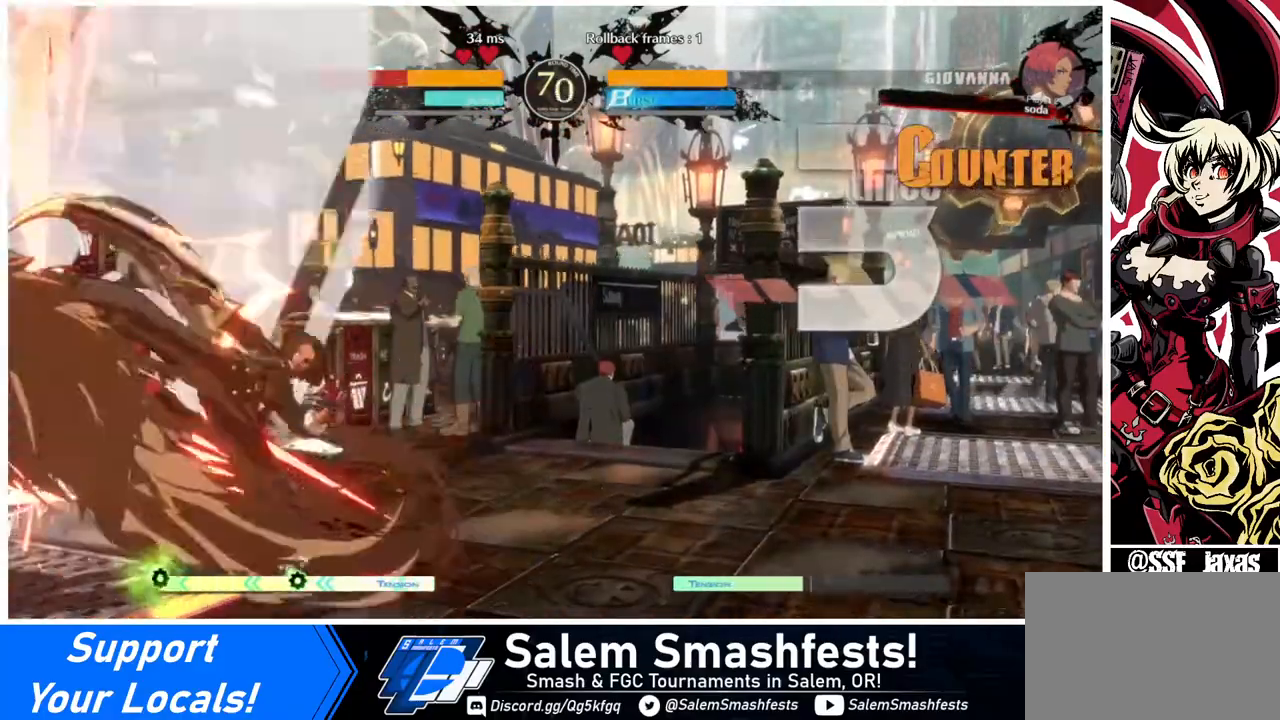
Gameplay with a controller (arcade stick); each line is a JSON object with the inputs held at the frame after it. "events" lists button and stick changes between this image and that frame as [ms after this image, input, new state], when the widget could be followed in between. Not read: L3 R3.
{"buttons": ["DPAD_DOWN", "DPAD_LEFT"], "events": [[120, "SQUARE", "down"], [120, "TRIANGLE", "down"], [440, "SQUARE", "up"], [440, "TRIANGLE", "up"]]}
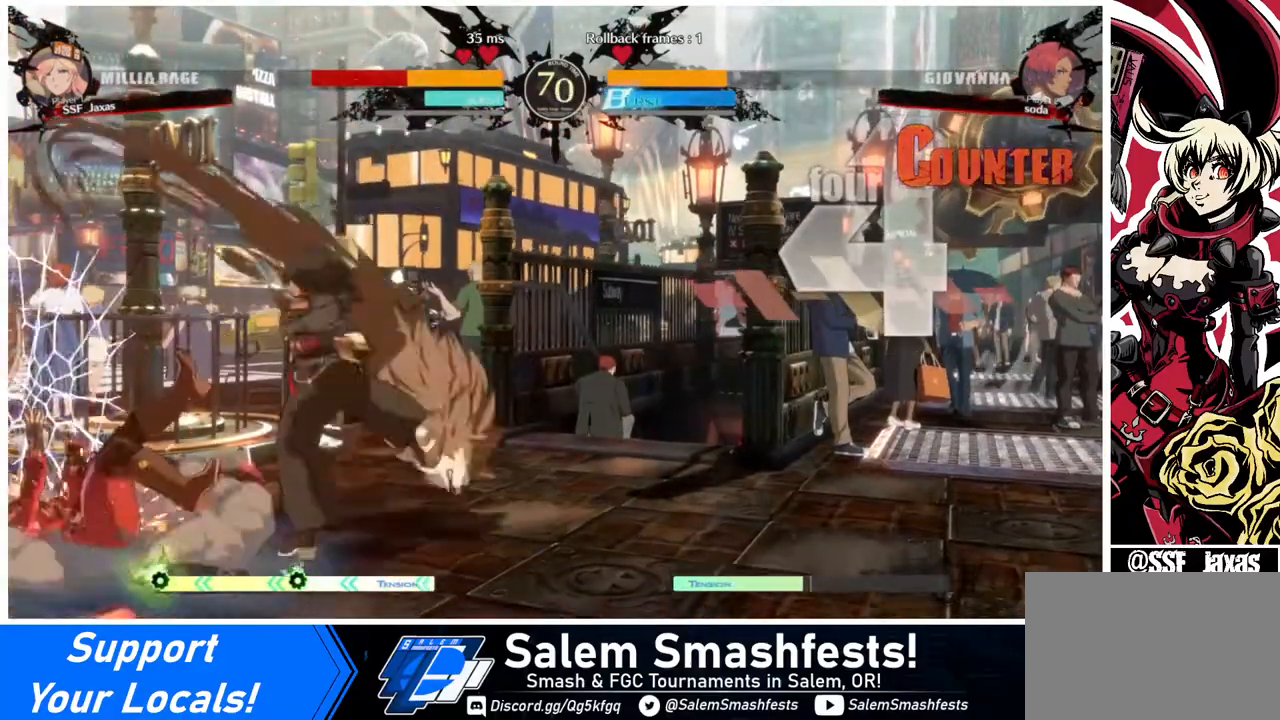
{"buttons": ["DPAD_DOWN", "DPAD_LEFT"], "events": []}
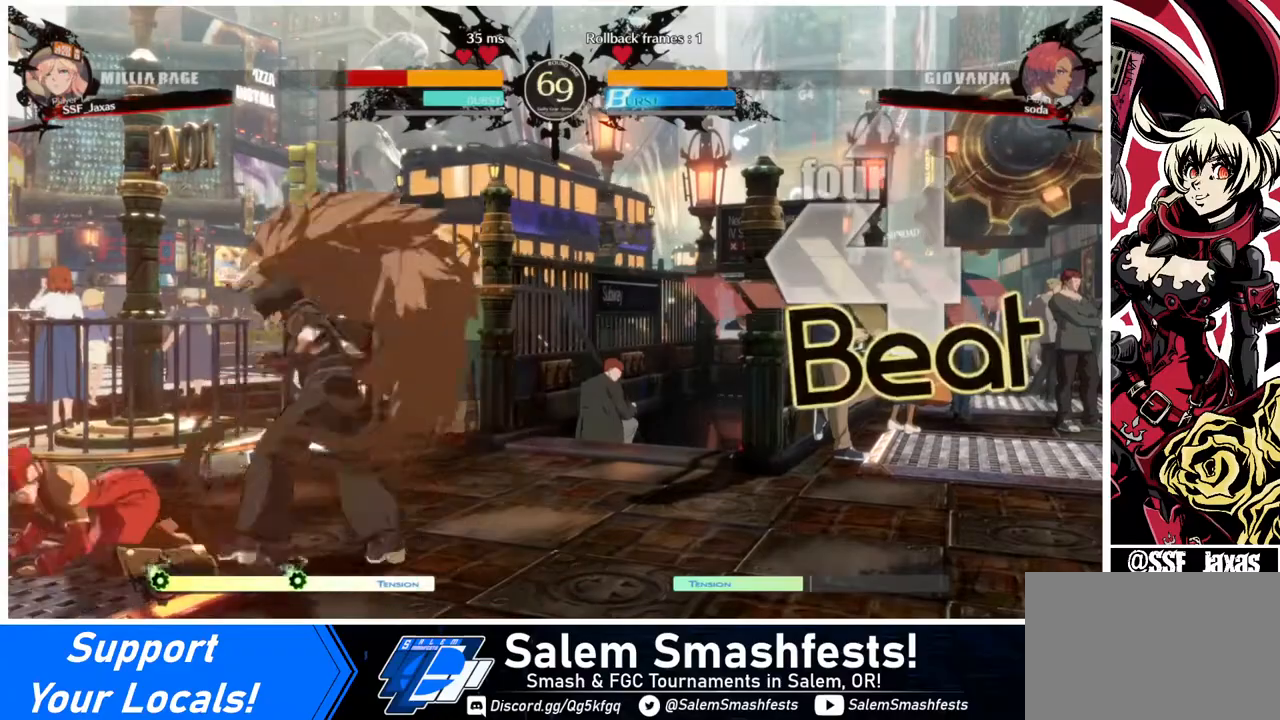
{"buttons": ["SQUARE", "TRIANGLE", "DPAD_DOWN", "DPAD_LEFT"], "events": [[160, "SQUARE", "down"], [160, "TRIANGLE", "down"]]}
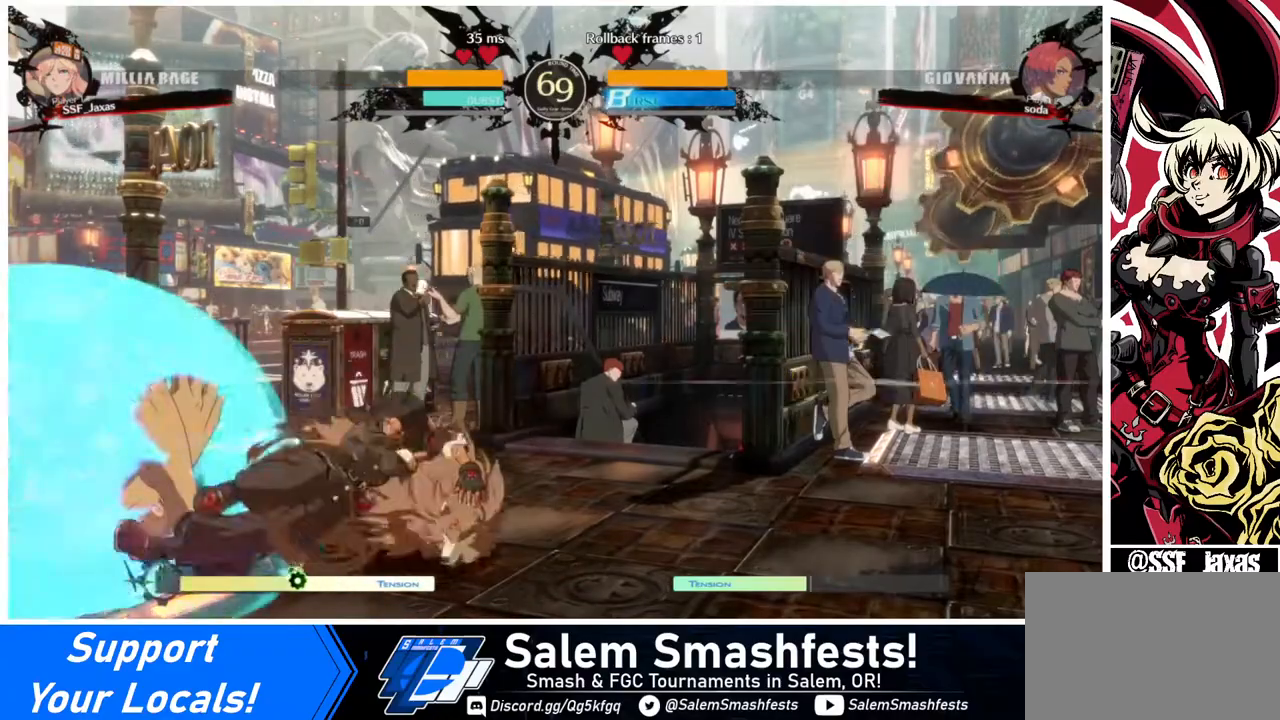
{"buttons": ["DPAD_DOWN", "DPAD_LEFT"], "events": [[320, "SQUARE", "up"], [320, "TRIANGLE", "up"]]}
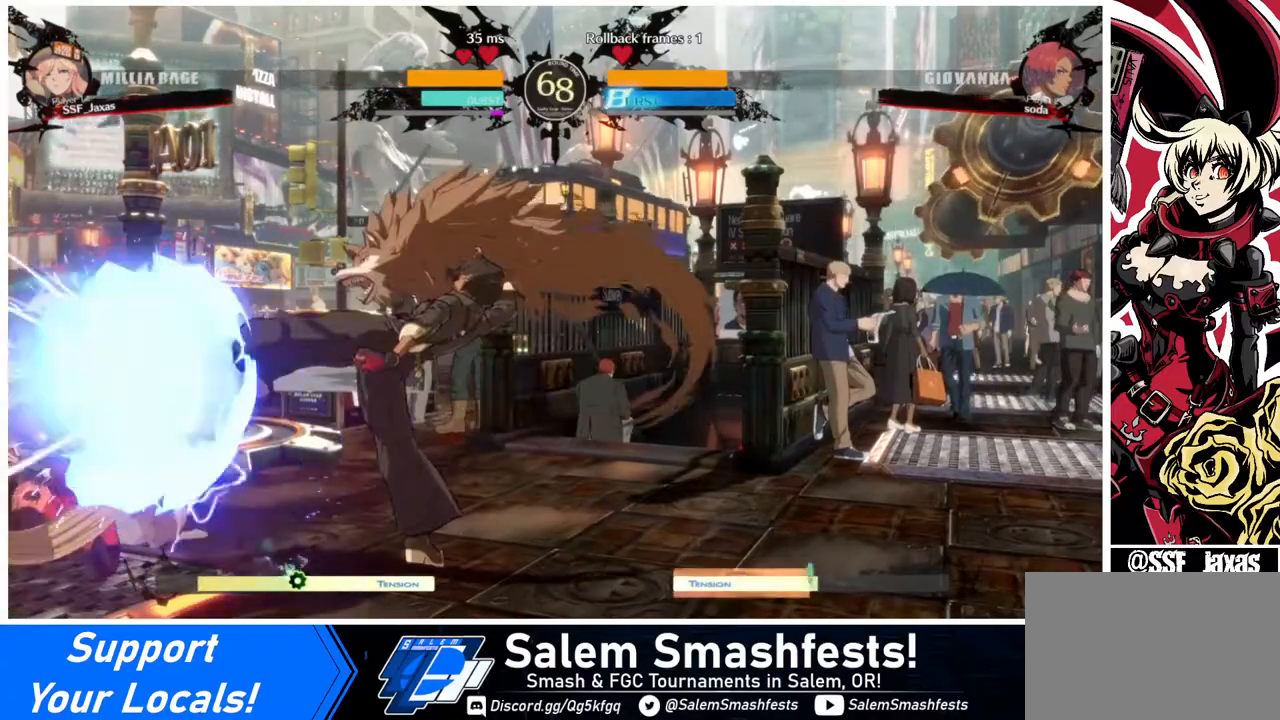
{"buttons": ["DPAD_LEFT"], "events": [[480, "DPAD_DOWN", "up"]]}
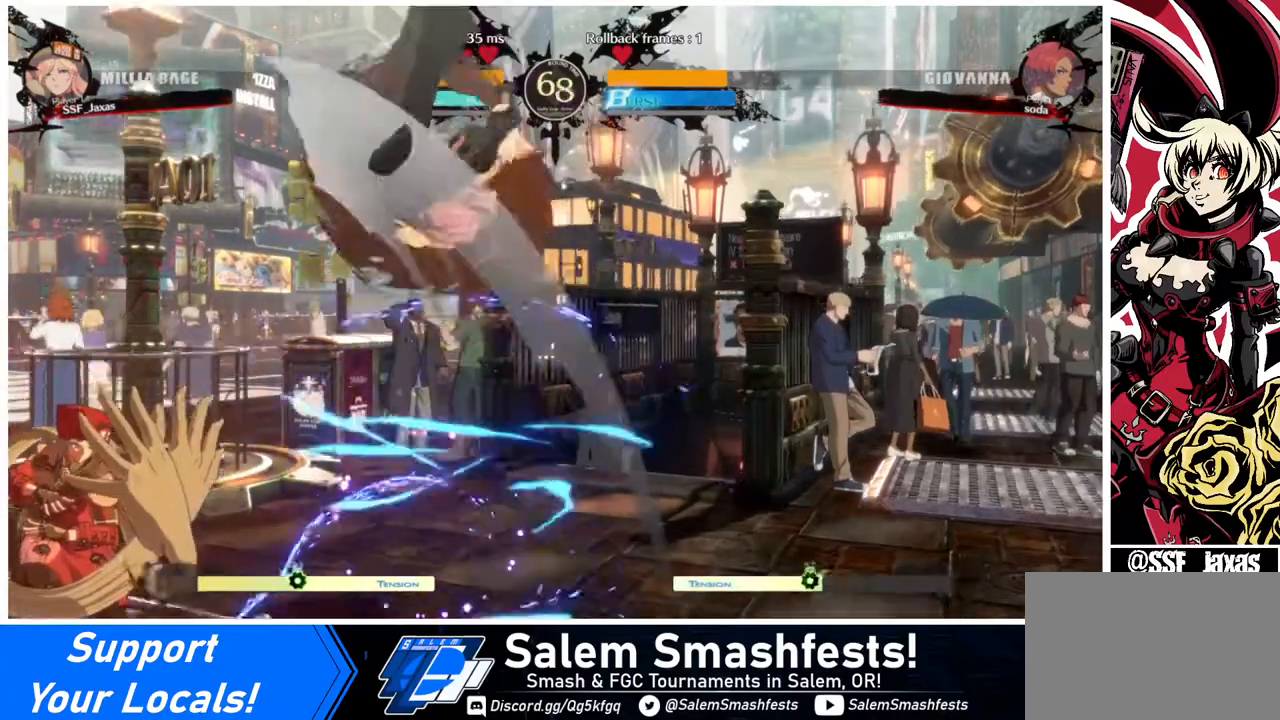
{"buttons": ["DPAD_LEFT"], "events": [[40, "DPAD_UP", "down"], [120, "DPAD_UP", "up"]]}
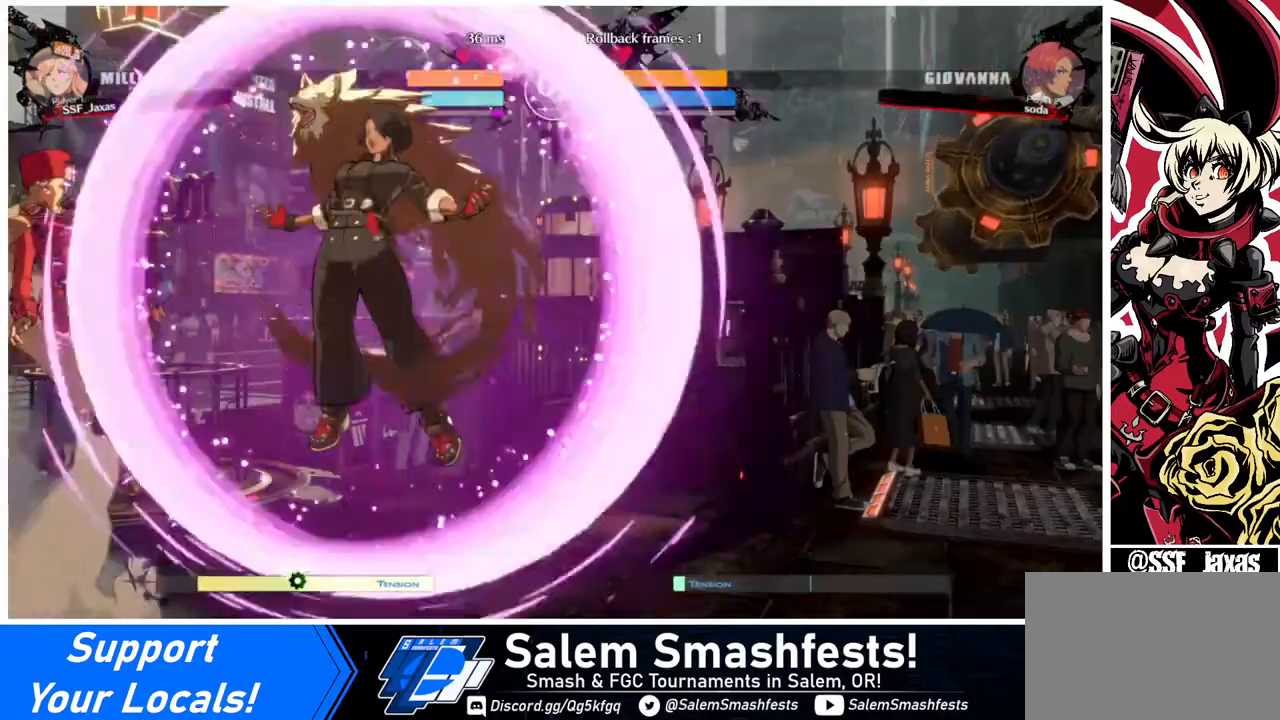
{"buttons": ["DPAD_LEFT"], "events": []}
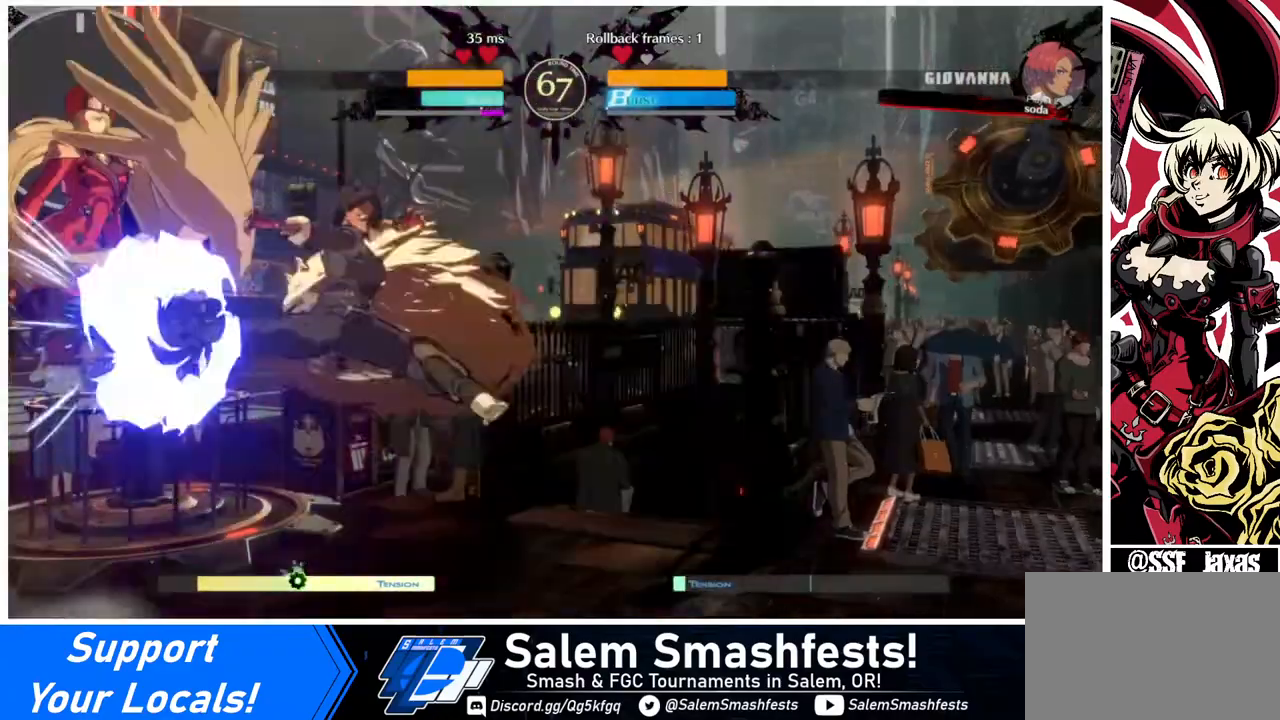
{"buttons": ["SQUARE", "TRIANGLE", "DPAD_DOWN", "DPAD_LEFT"], "events": [[320, "DPAD_DOWN", "down"], [440, "SQUARE", "down"], [440, "TRIANGLE", "down"]]}
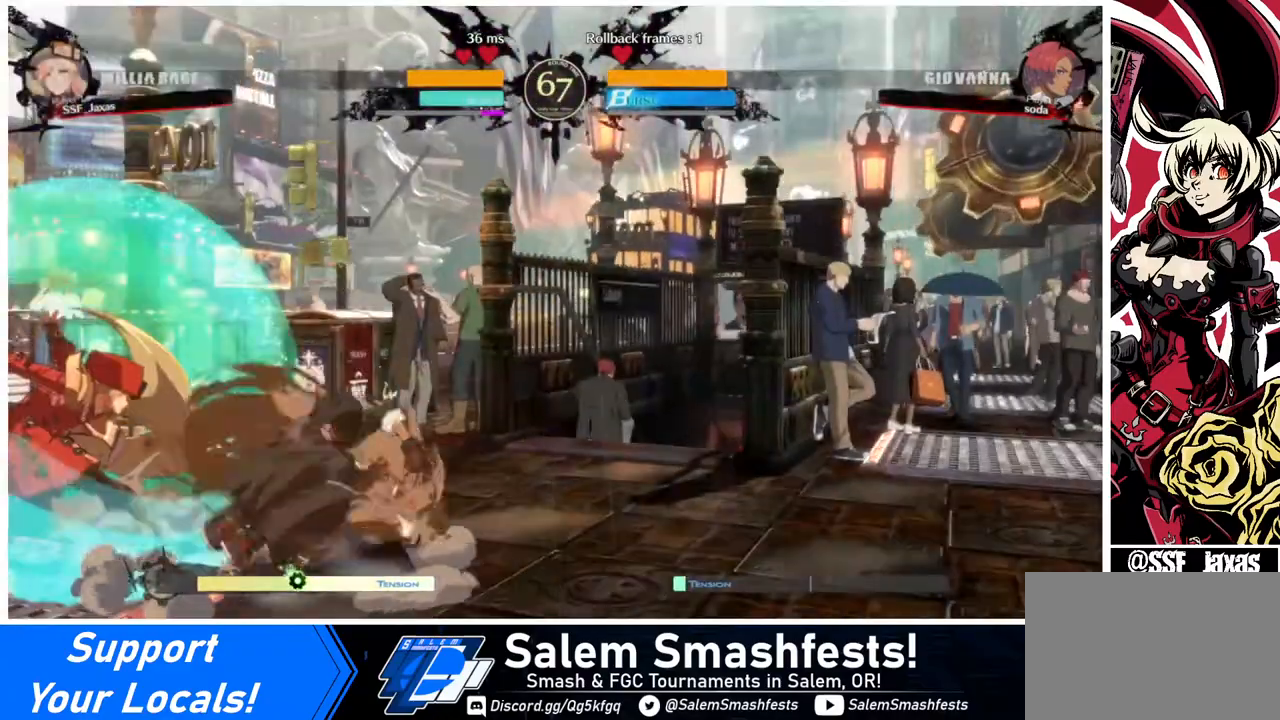
{"buttons": ["SQUARE", "TRIANGLE", "DPAD_DOWN", "DPAD_LEFT"], "events": []}
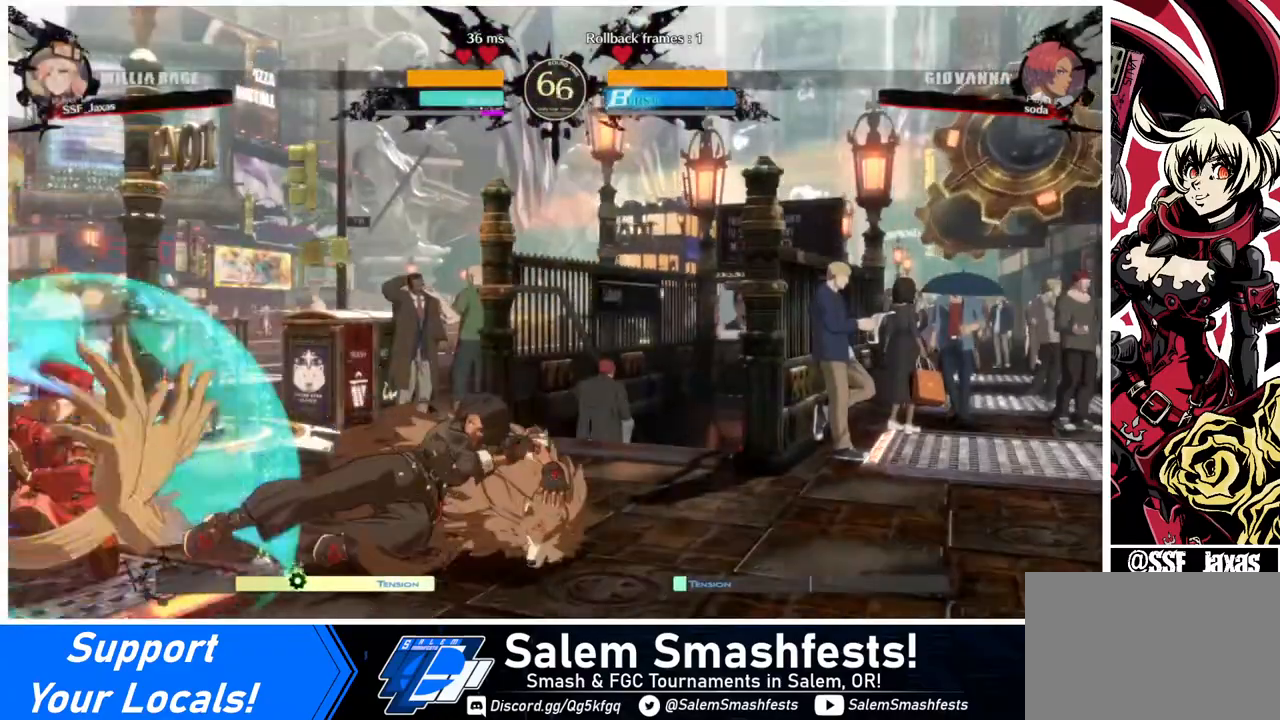
{"buttons": ["L1"], "events": [[120, "SQUARE", "up"], [200, "DPAD_DOWN", "up"], [200, "DPAD_LEFT", "up"], [200, "TRIANGLE", "up"], [320, "DPAD_UP", "down"], [440, "DPAD_UP", "up"], [440, "L1", "down"]]}
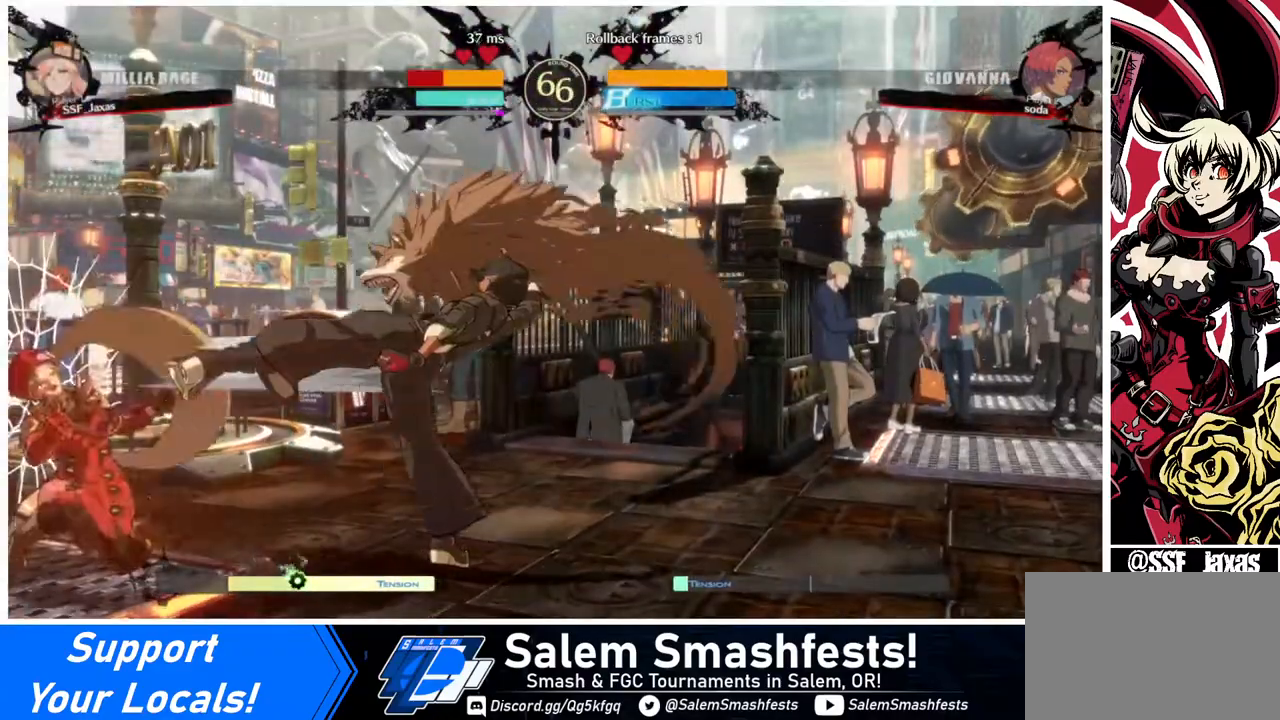
{"buttons": ["DPAD_DOWN", "DPAD_LEFT"], "events": [[40, "L1", "up"], [200, "DPAD_DOWN", "down"], [200, "DPAD_LEFT", "down"], [240, "DPAD_DOWN", "up"], [320, "DPAD_DOWN", "down"]]}
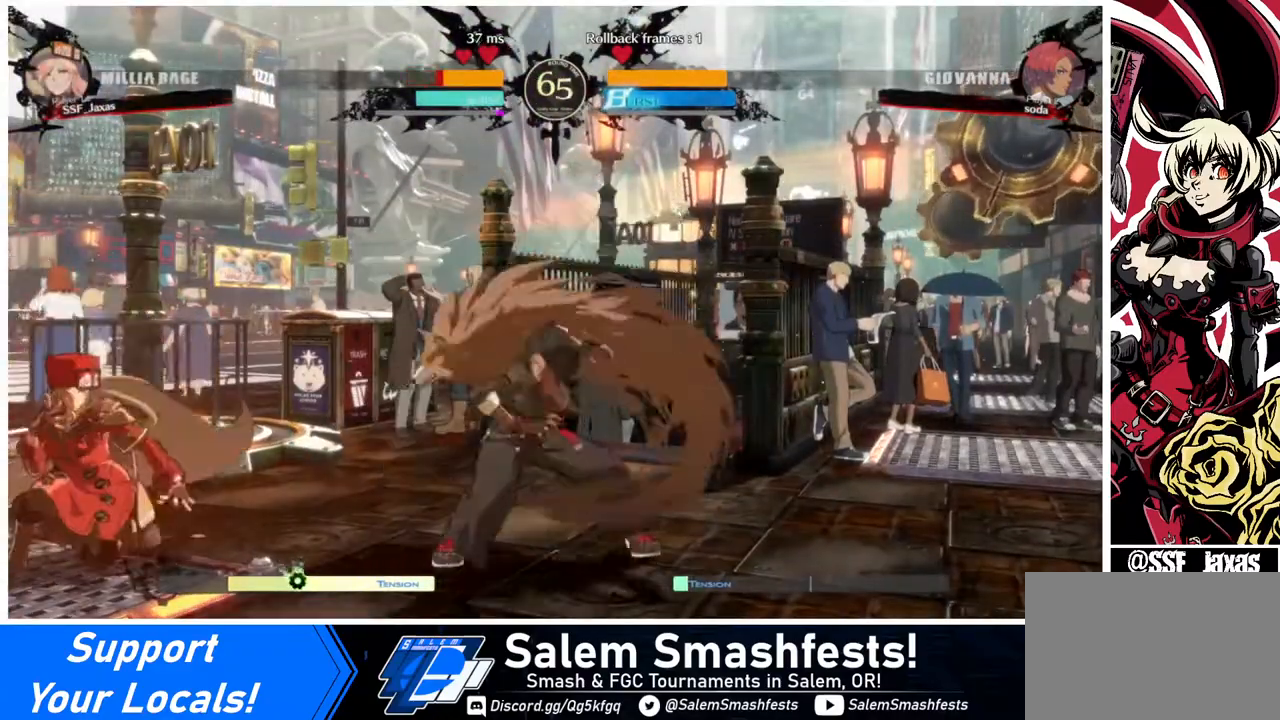
{"buttons": ["SQUARE", "TRIANGLE", "DPAD_DOWN", "DPAD_LEFT"], "events": [[160, "SQUARE", "down"], [160, "TRIANGLE", "down"]]}
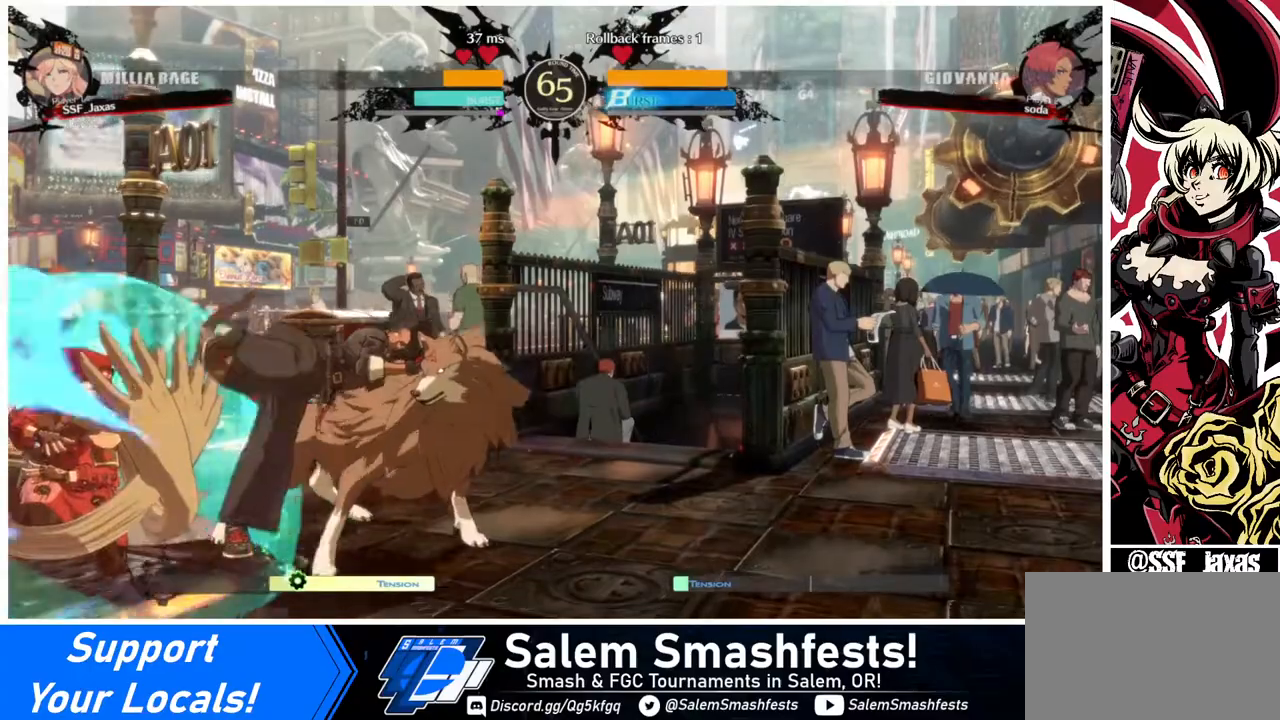
{"buttons": [], "events": [[320, "DPAD_DOWN", "up"], [320, "SQUARE", "up"], [320, "TRIANGLE", "up"], [360, "DPAD_LEFT", "up"]]}
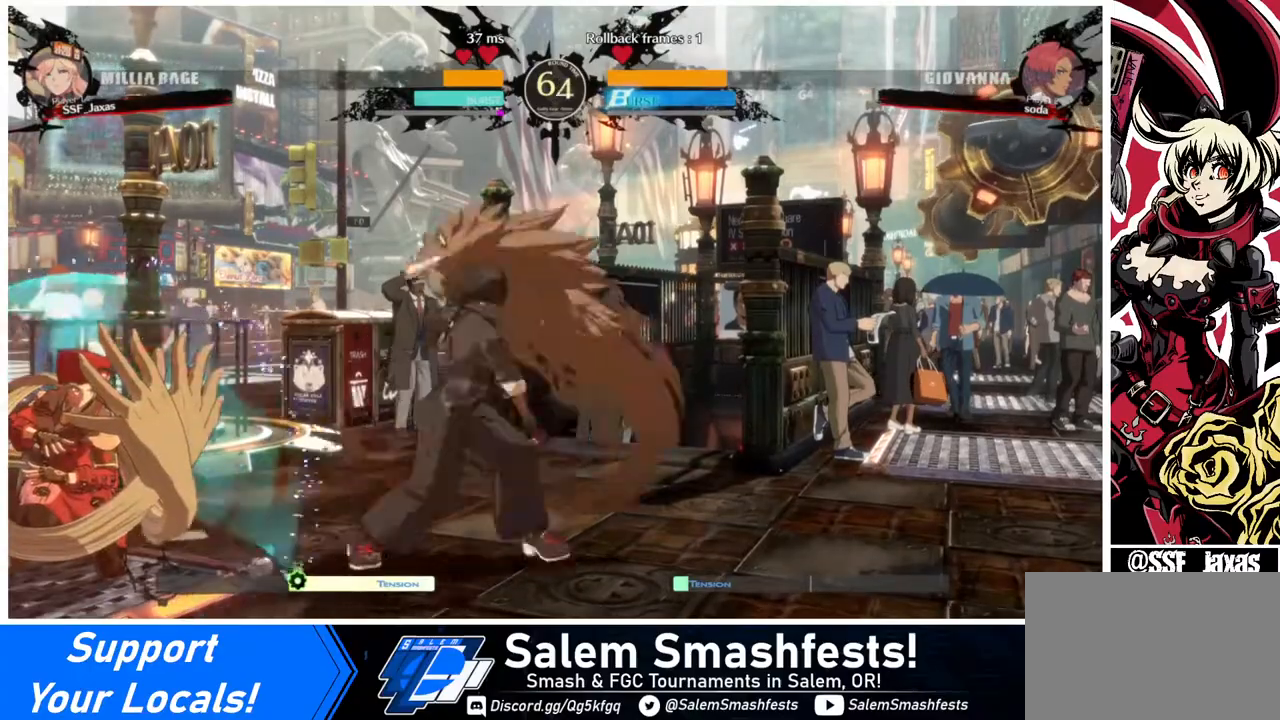
{"buttons": [], "events": [[40, "DPAD_DOWN", "down"], [40, "DPAD_LEFT", "down"], [80, "DPAD_DOWN", "up"], [80, "DPAD_UP", "down"], [200, "DPAD_UP", "up"], [240, "DPAD_LEFT", "up"], [360, "L1", "down"], [440, "L1", "up"]]}
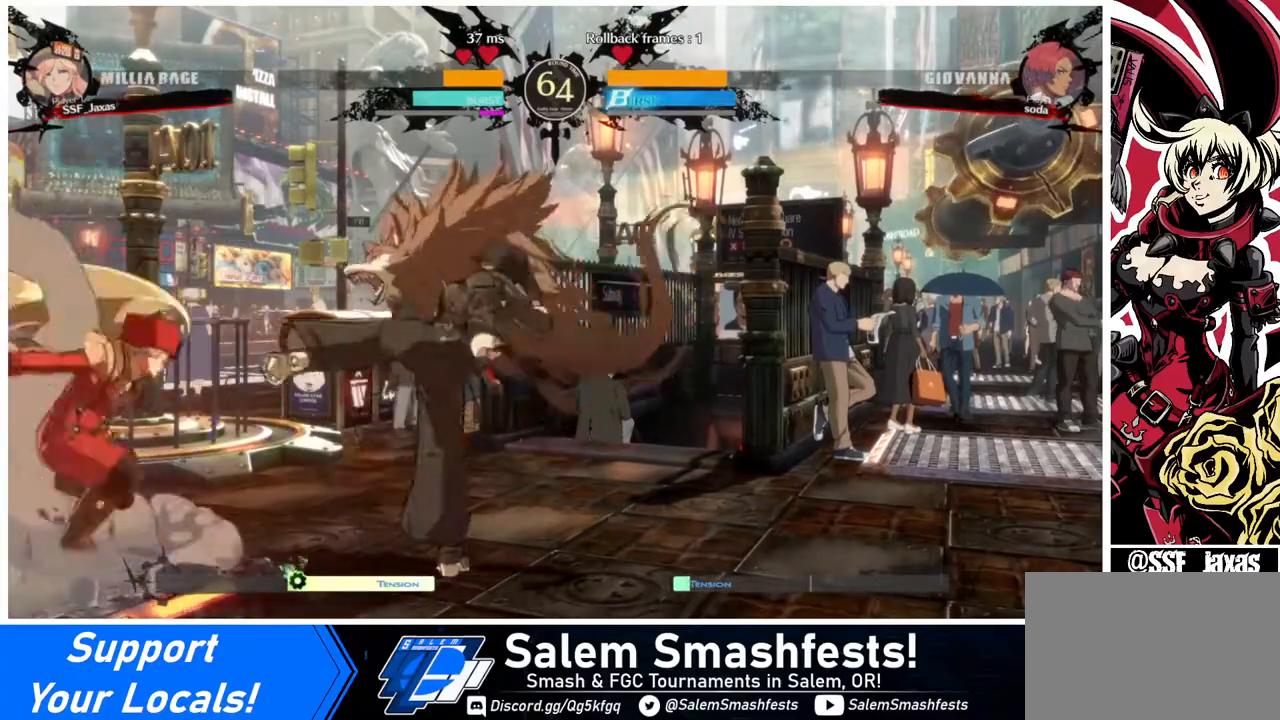
{"buttons": ["SQUARE", "TRIANGLE", "DPAD_DOWN", "DPAD_LEFT"], "events": [[80, "DPAD_LEFT", "down"], [120, "DPAD_DOWN", "down"], [240, "TRIANGLE", "down"], [320, "SQUARE", "down"]]}
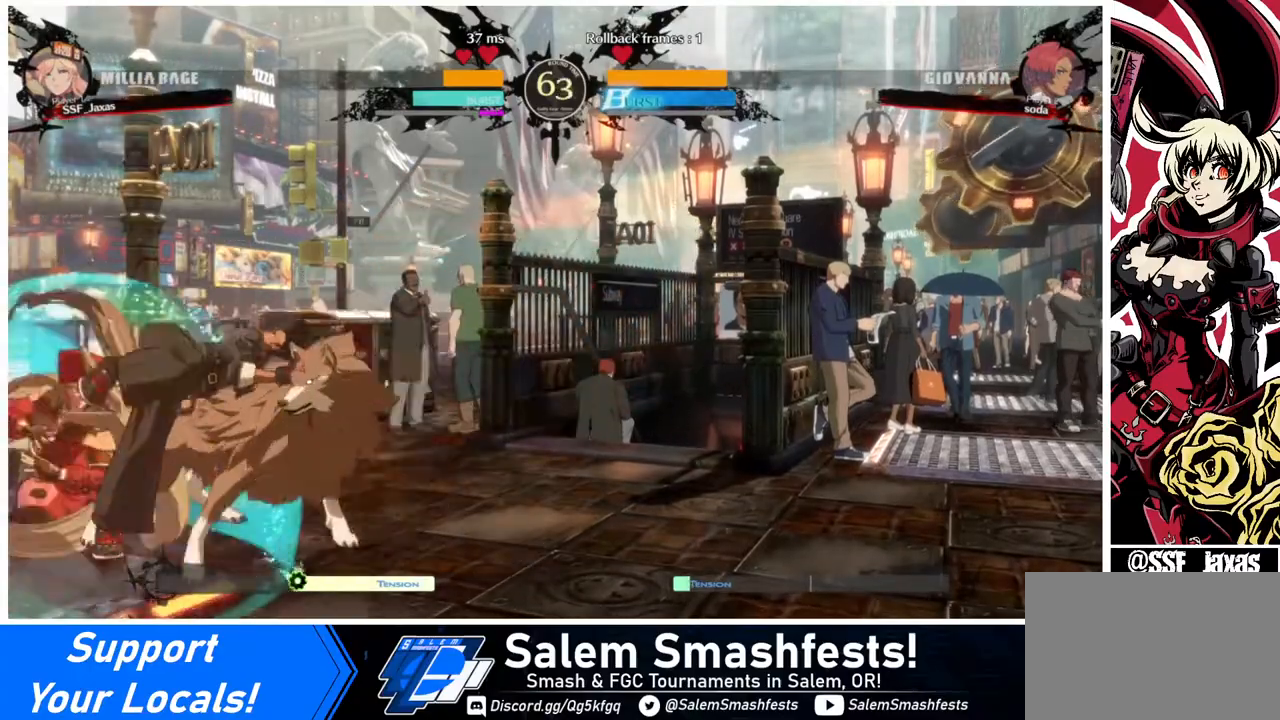
{"buttons": ["DPAD_DOWN", "DPAD_LEFT"], "events": [[440, "SQUARE", "up"], [440, "TRIANGLE", "up"]]}
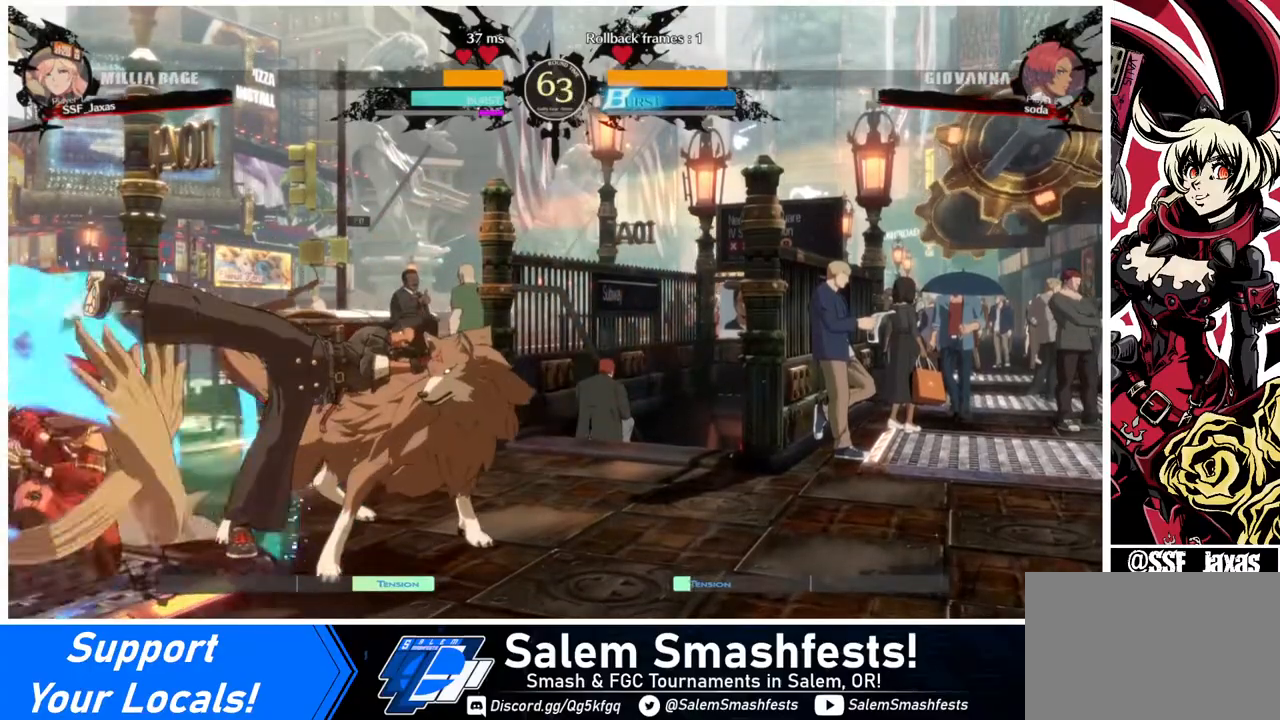
{"buttons": ["TRIANGLE"], "events": [[280, "DPAD_DOWN", "up"], [280, "DPAD_LEFT", "up"], [320, "TRIANGLE", "down"]]}
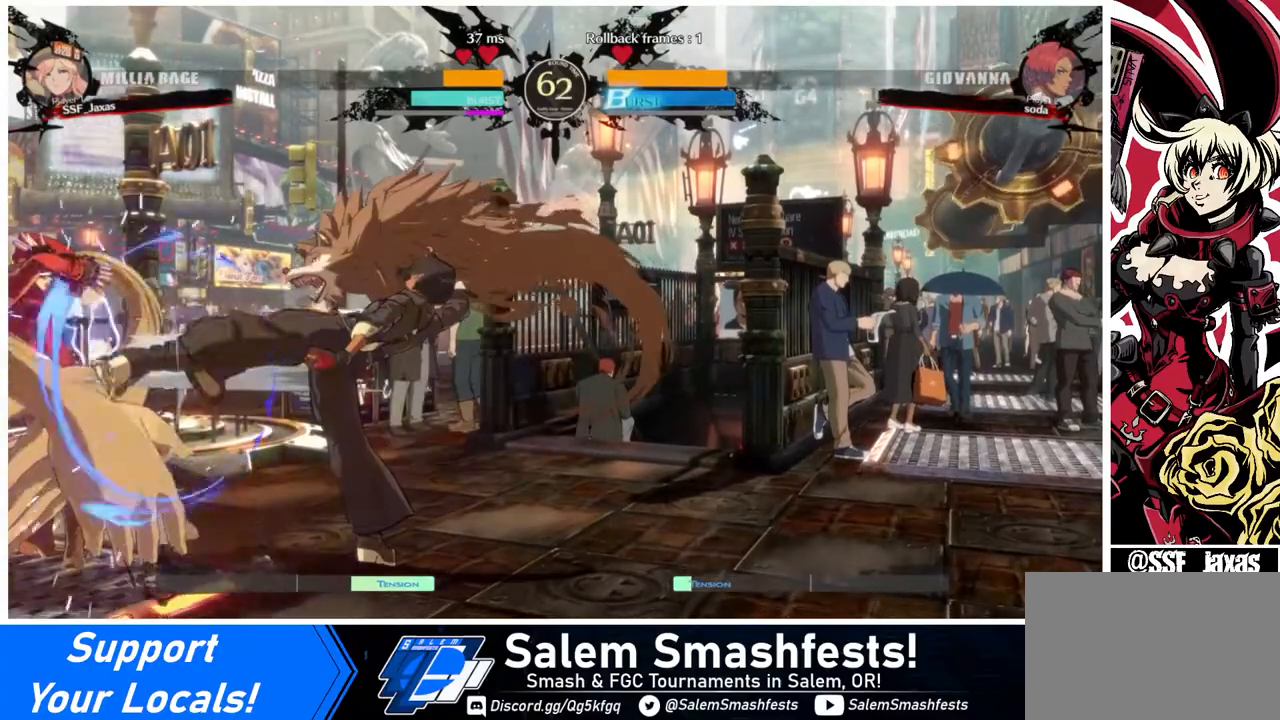
{"buttons": ["TRIANGLE"], "events": [[40, "TRIANGLE", "up"], [160, "DPAD_LEFT", "down"], [240, "DPAD_LEFT", "up"], [240, "TRIANGLE", "down"], [400, "TRIANGLE", "up"], [440, "TRIANGLE", "down"]]}
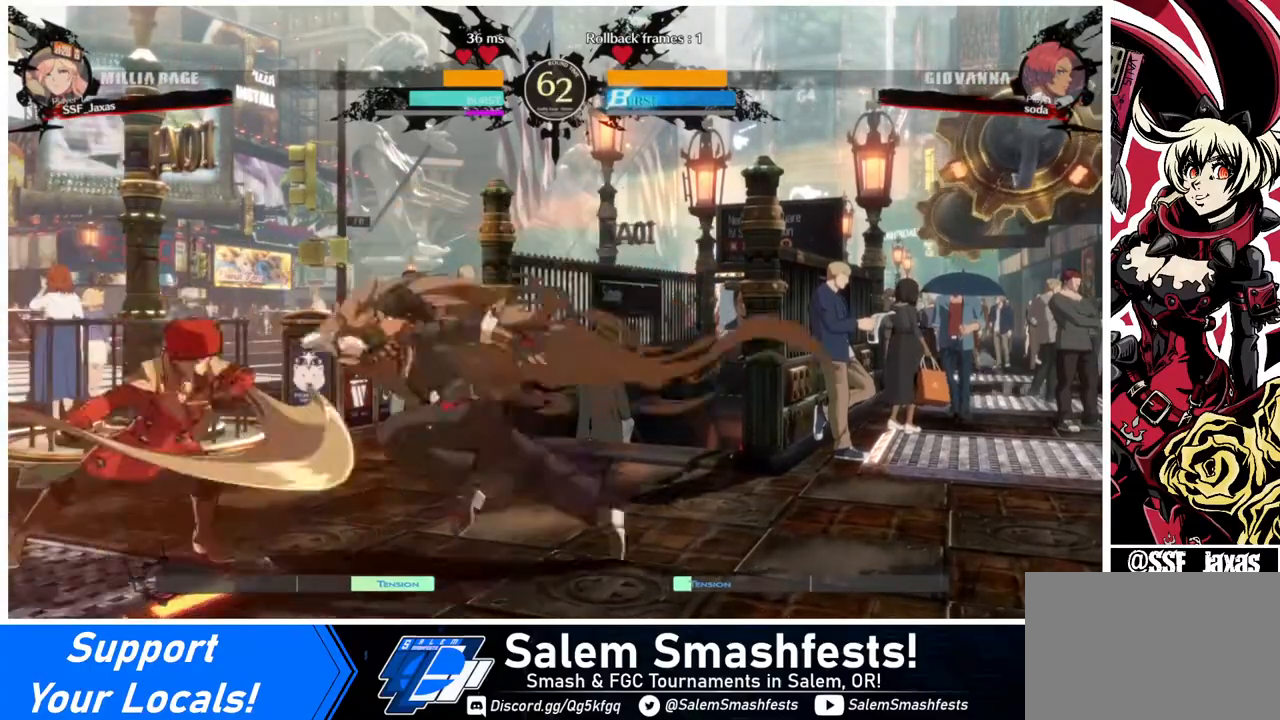
{"buttons": ["R1"], "events": [[40, "TRIANGLE", "up"], [120, "R1", "down"]]}
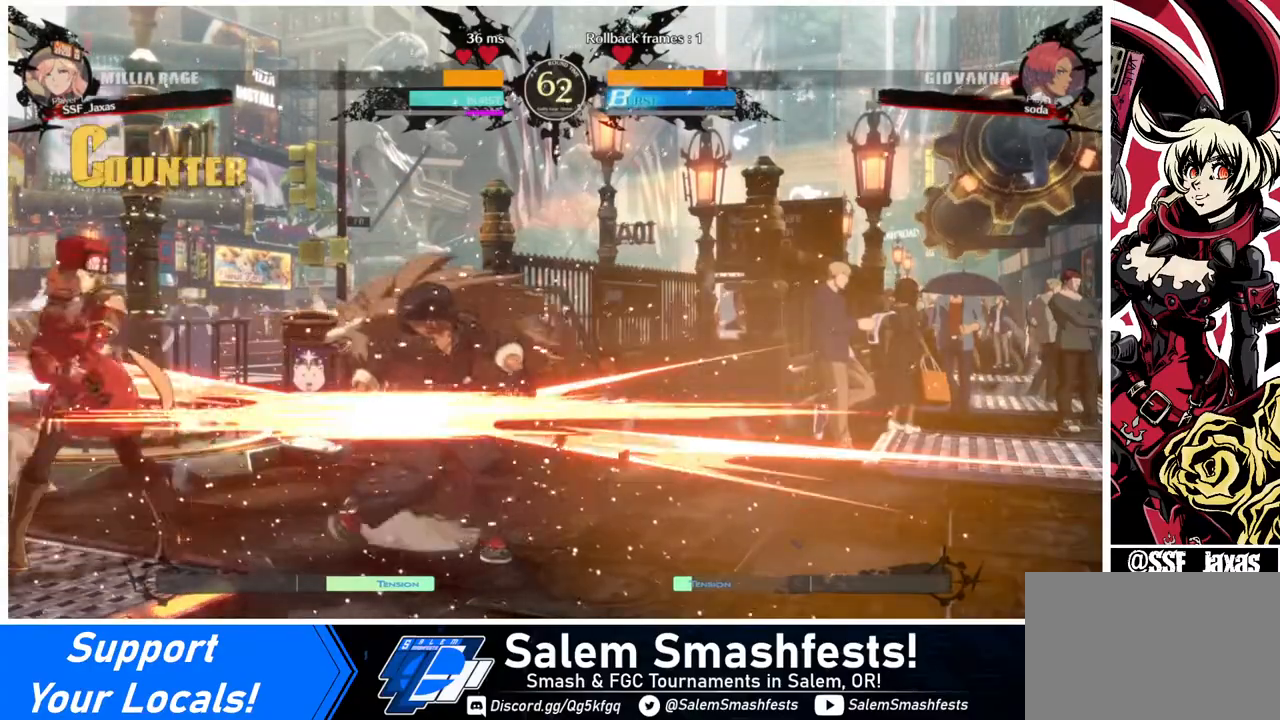
{"buttons": [], "events": [[40, "R1", "up"], [80, "DPAD_DOWN", "down"], [160, "DPAD_LEFT", "down"], [200, "DPAD_DOWN", "up"], [240, "CROSS", "down"], [360, "DPAD_LEFT", "up"], [400, "CROSS", "up"]]}
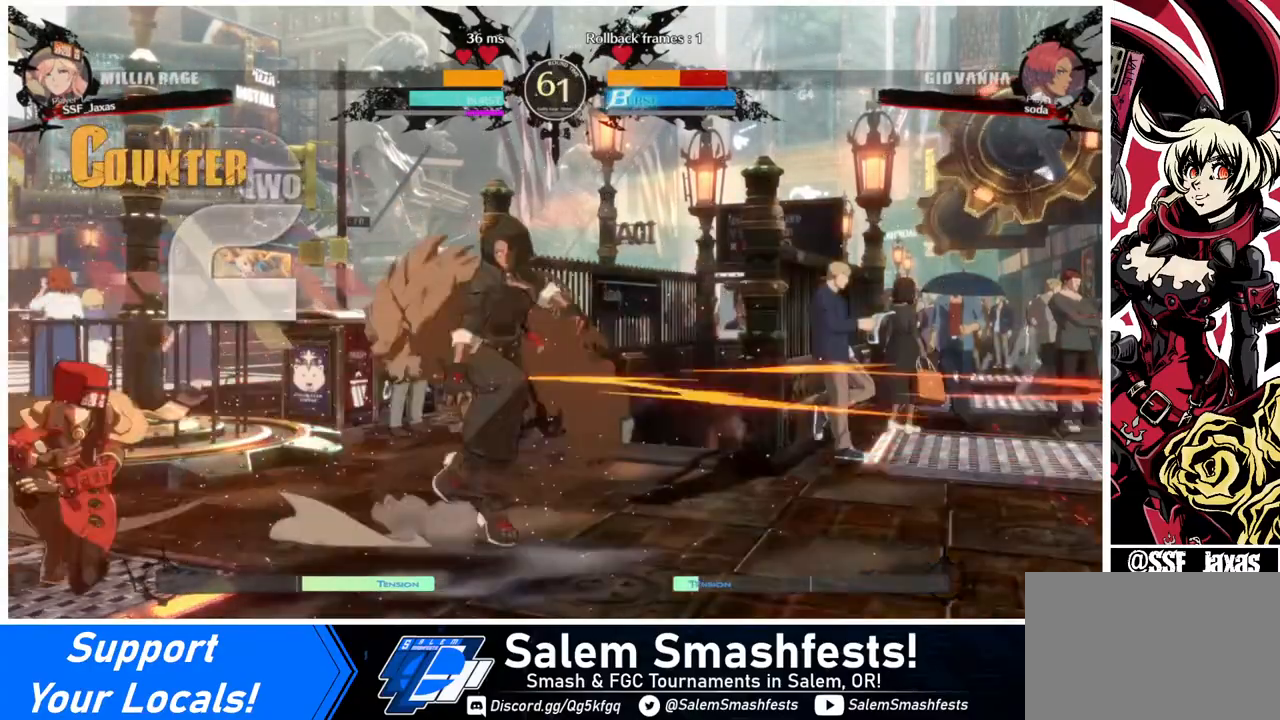
{"buttons": [], "events": []}
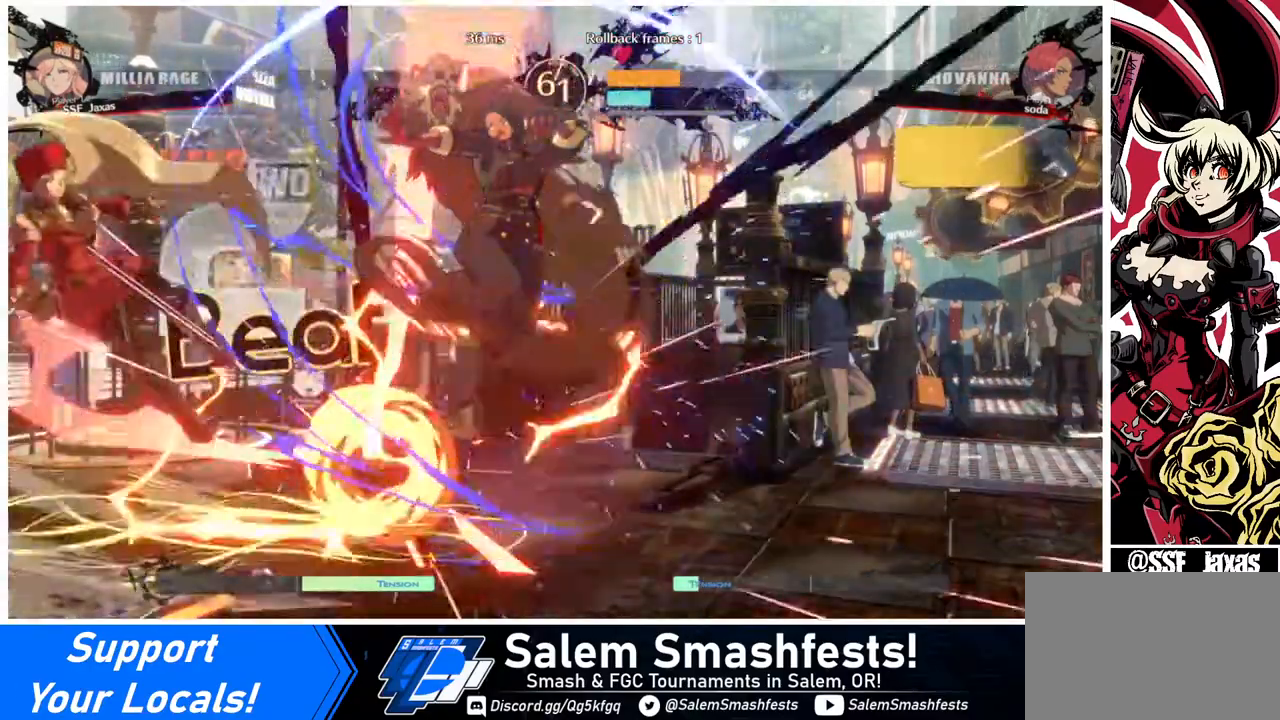
{"buttons": [], "events": [[160, "DPAD_LEFT", "down"], [320, "SQUARE", "down"], [480, "DPAD_LEFT", "up"], [480, "SQUARE", "up"]]}
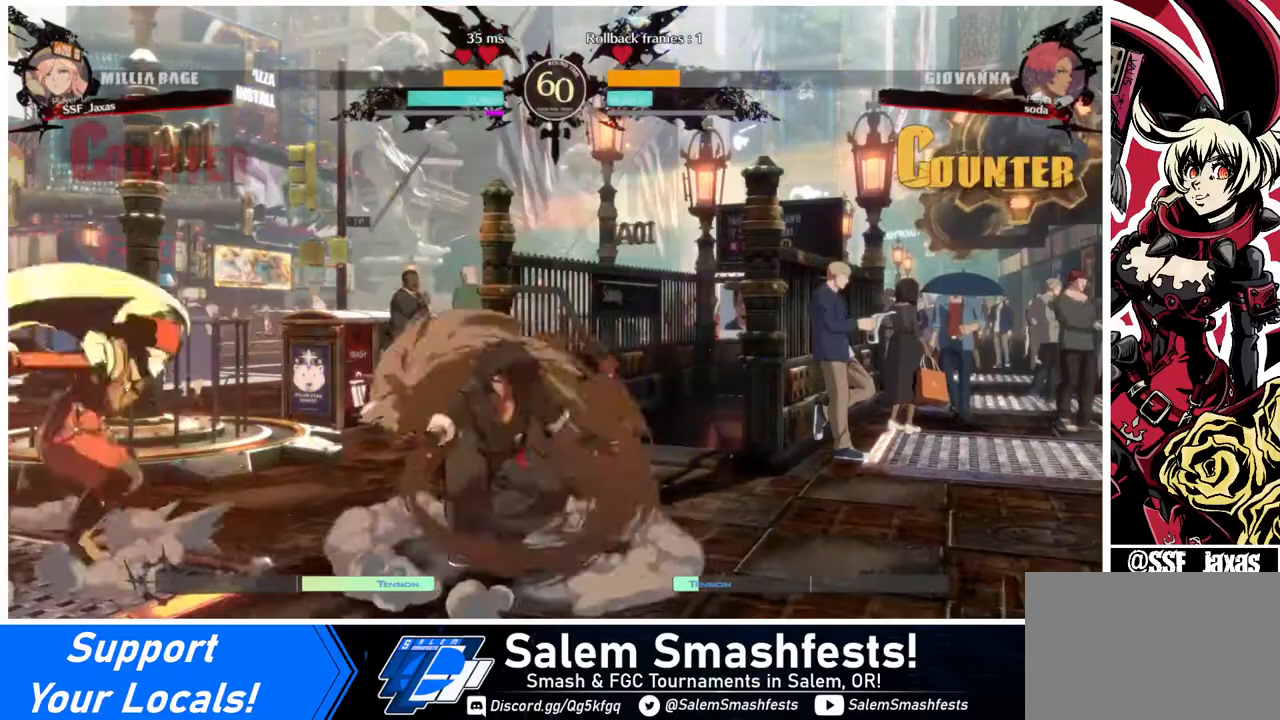
{"buttons": ["SQUARE", "TRIANGLE", "DPAD_DOWN", "DPAD_LEFT"], "events": [[120, "DPAD_DOWN", "down"], [160, "DPAD_LEFT", "down"], [240, "SQUARE", "down"], [240, "TRIANGLE", "down"]]}
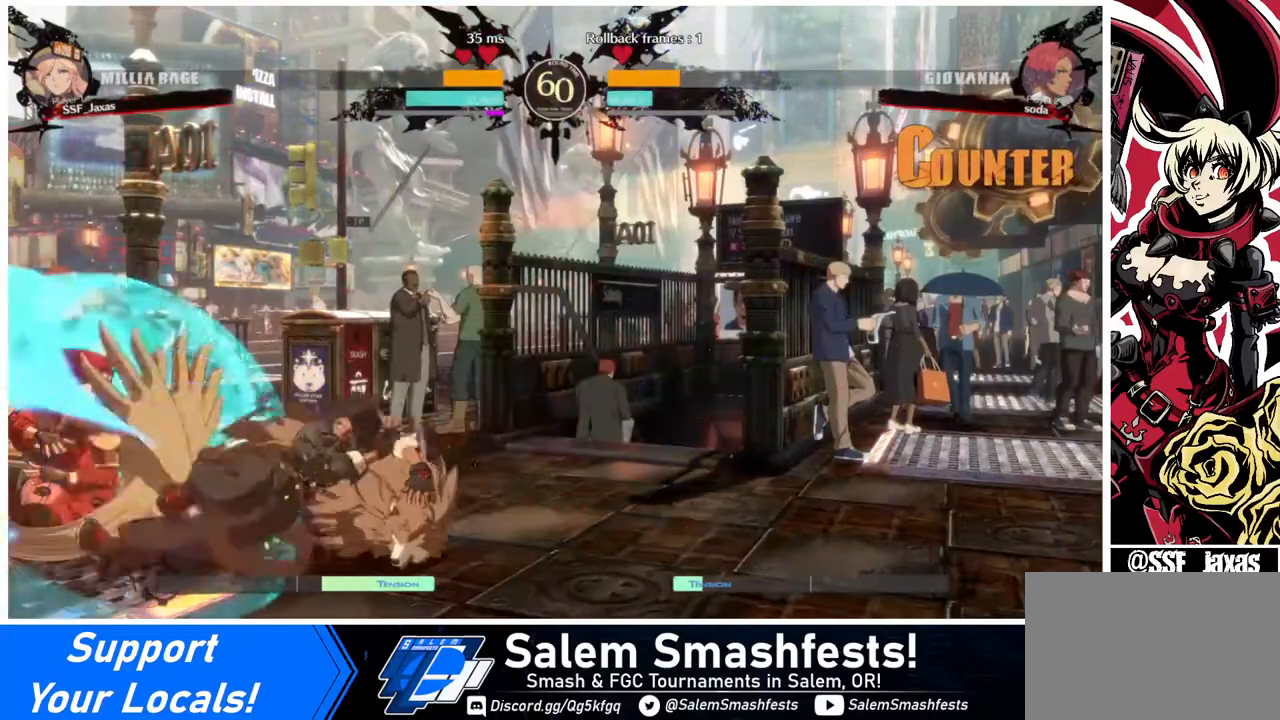
{"buttons": ["DPAD_DOWN", "DPAD_LEFT"], "events": [[440, "SQUARE", "up"], [440, "TRIANGLE", "up"]]}
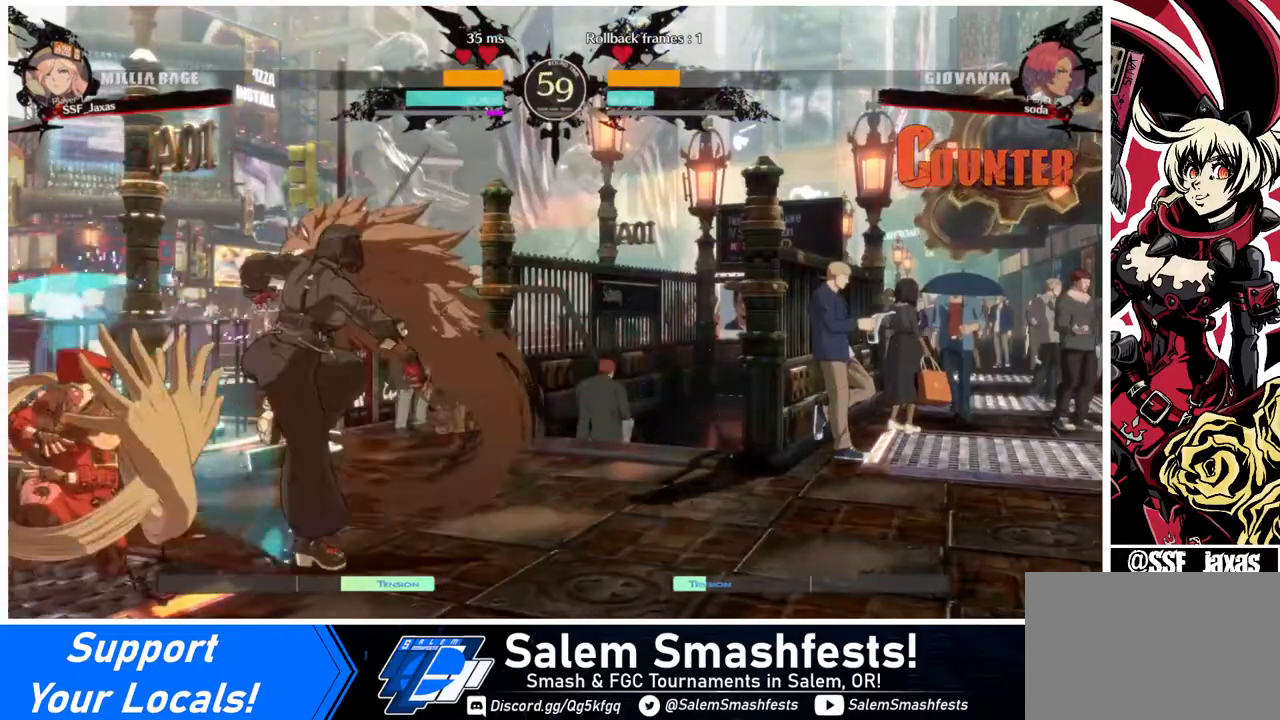
{"buttons": ["DPAD_LEFT"], "events": [[80, "DPAD_DOWN", "up"], [80, "TRIANGLE", "down"], [200, "TRIANGLE", "up"]]}
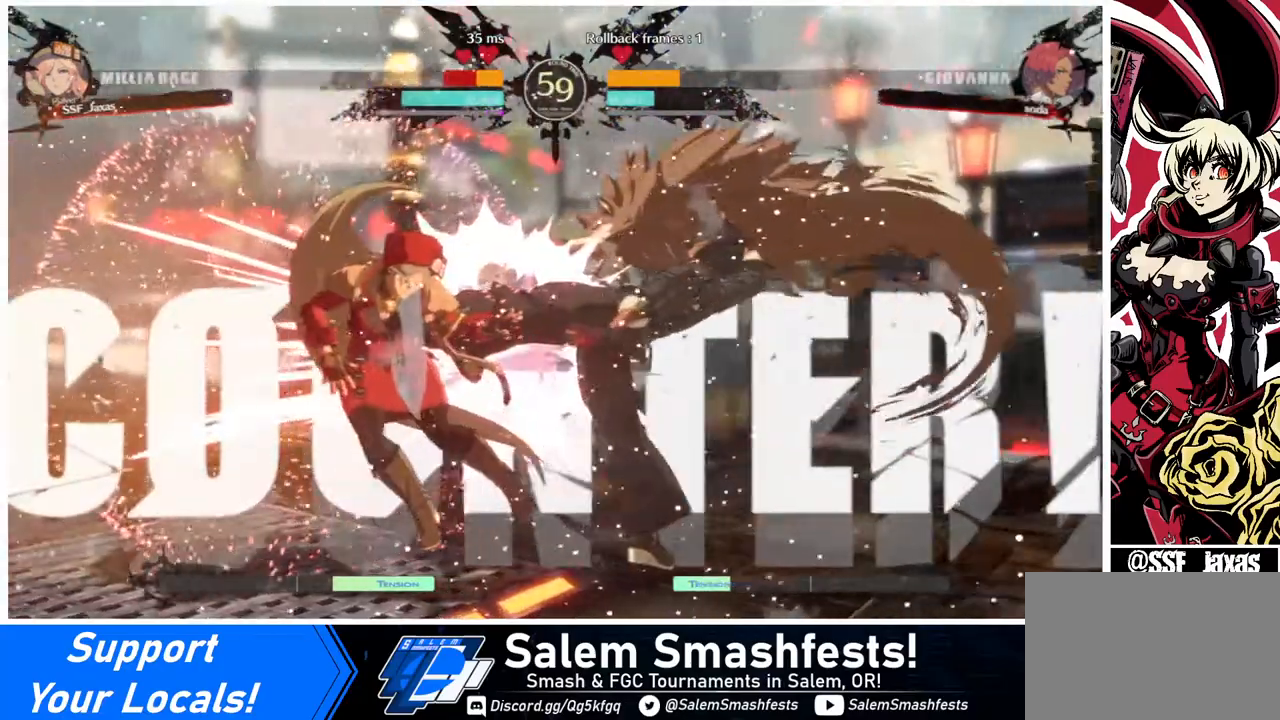
{"buttons": ["DPAD_DOWN", "DPAD_LEFT"], "events": [[40, "DPAD_DOWN", "down"], [40, "R2", "down"], [40, "SQUARE", "down"], [160, "R2", "up"], [240, "DPAD_DOWN", "up"], [240, "SQUARE", "up"], [440, "DPAD_DOWN", "down"]]}
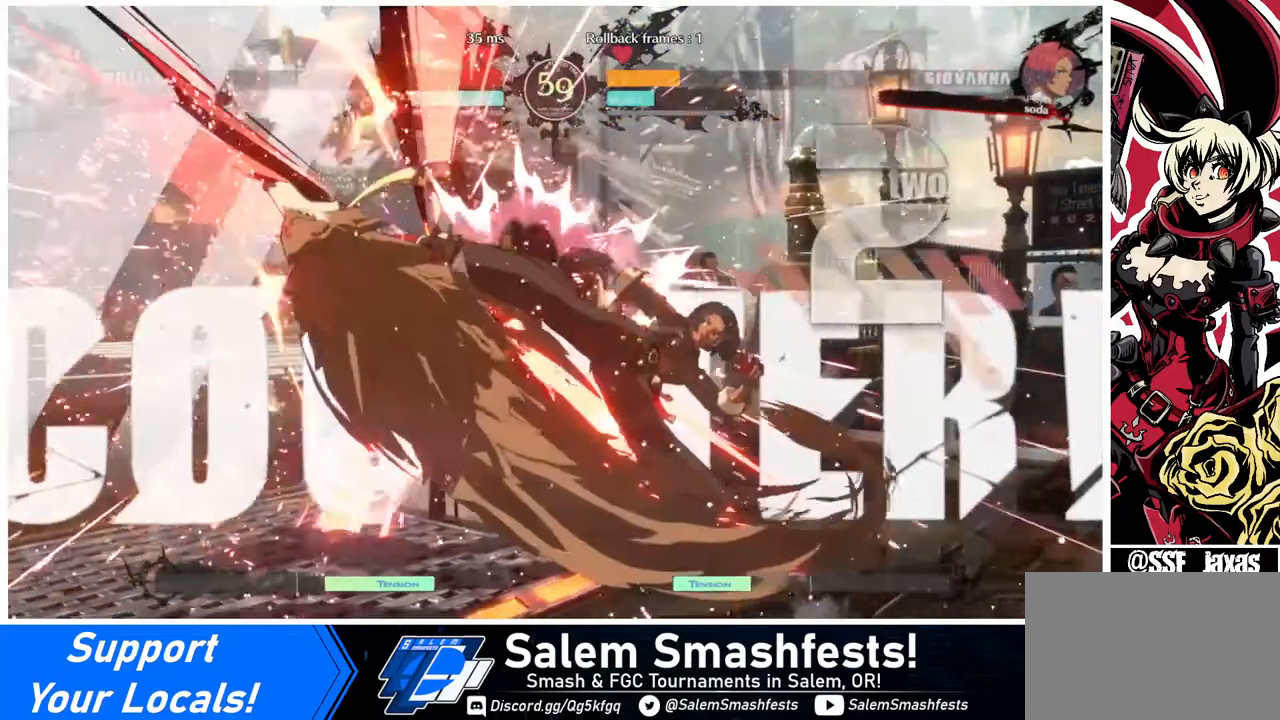
{"buttons": [], "events": [[120, "SQUARE", "down"], [120, "TRIANGLE", "down"], [280, "DPAD_DOWN", "up"], [320, "DPAD_LEFT", "up"], [320, "SQUARE", "up"], [320, "TRIANGLE", "up"]]}
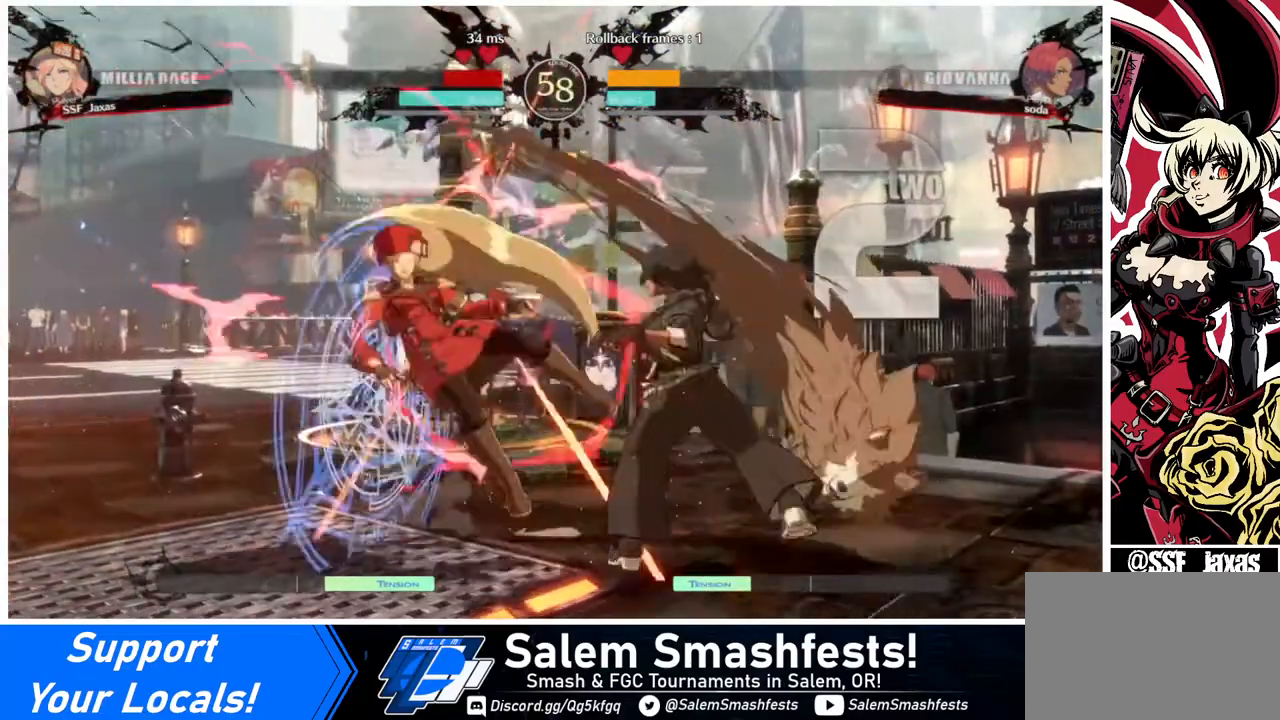
{"buttons": ["DPAD_DOWN", "DPAD_LEFT"], "events": [[240, "DPAD_LEFT", "down"], [360, "DPAD_DOWN", "down"]]}
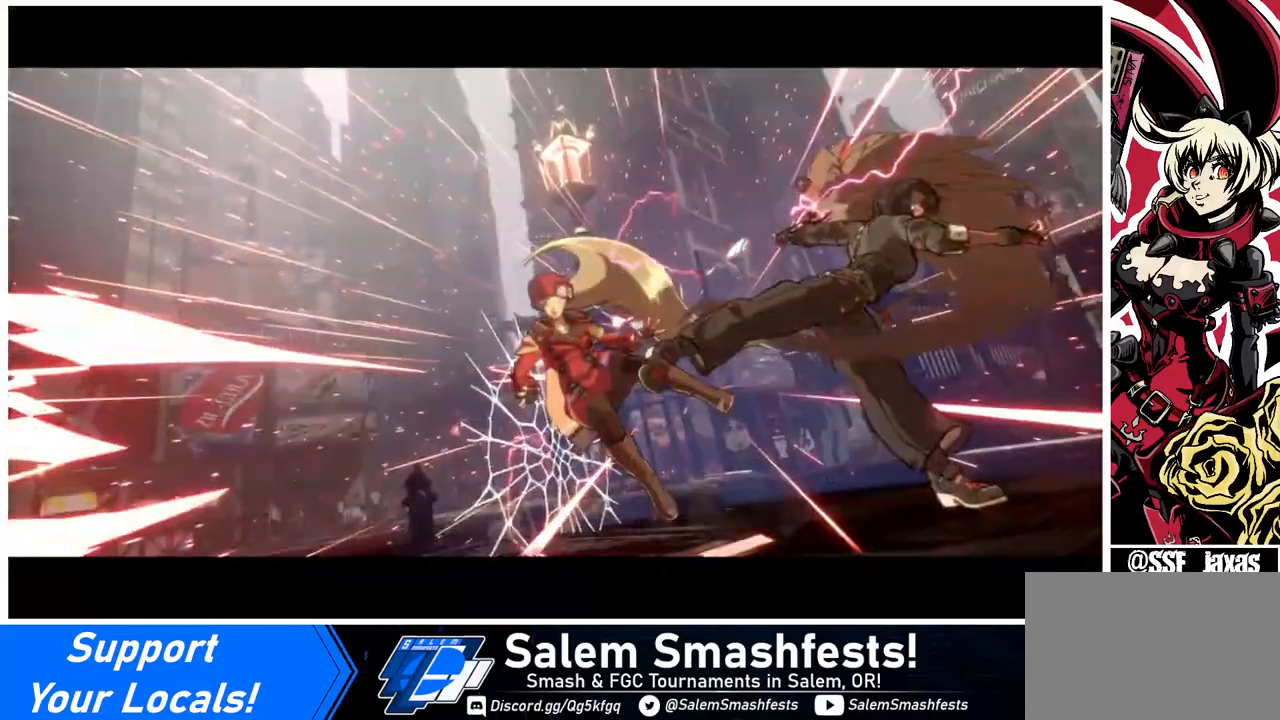
{"buttons": [], "events": [[40, "DPAD_DOWN", "up"], [320, "DPAD_LEFT", "up"]]}
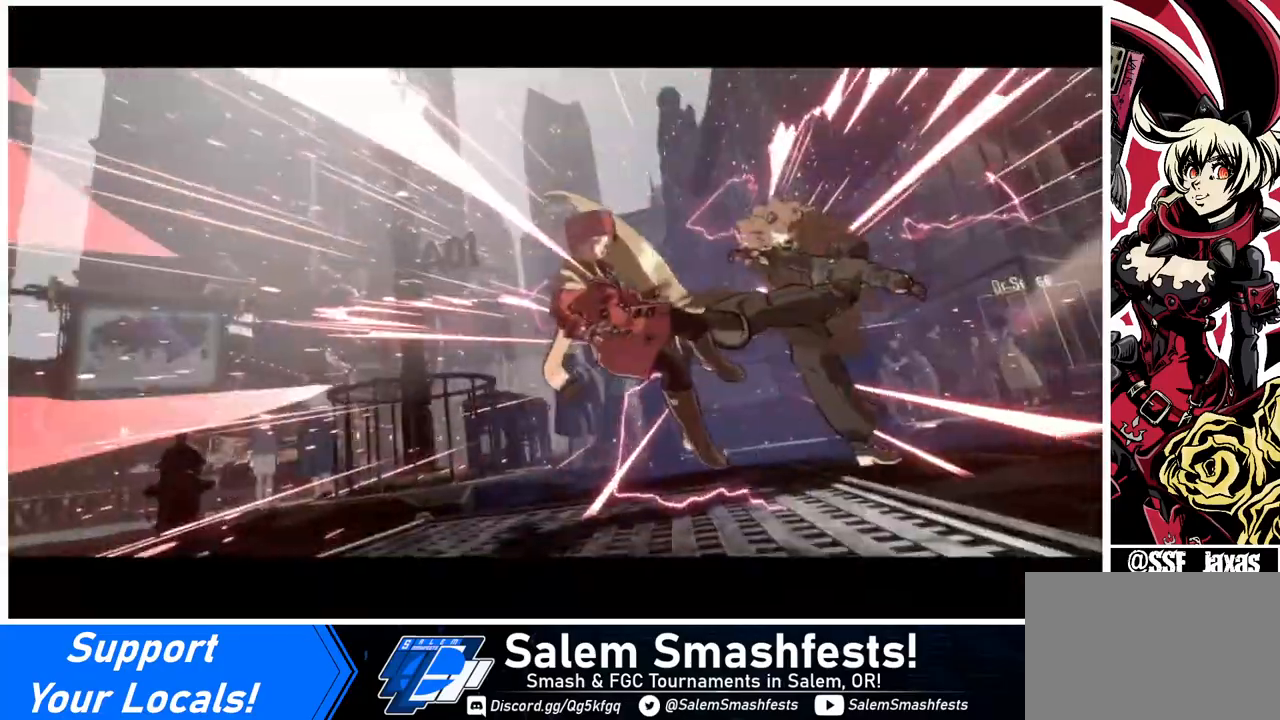
{"buttons": [], "events": []}